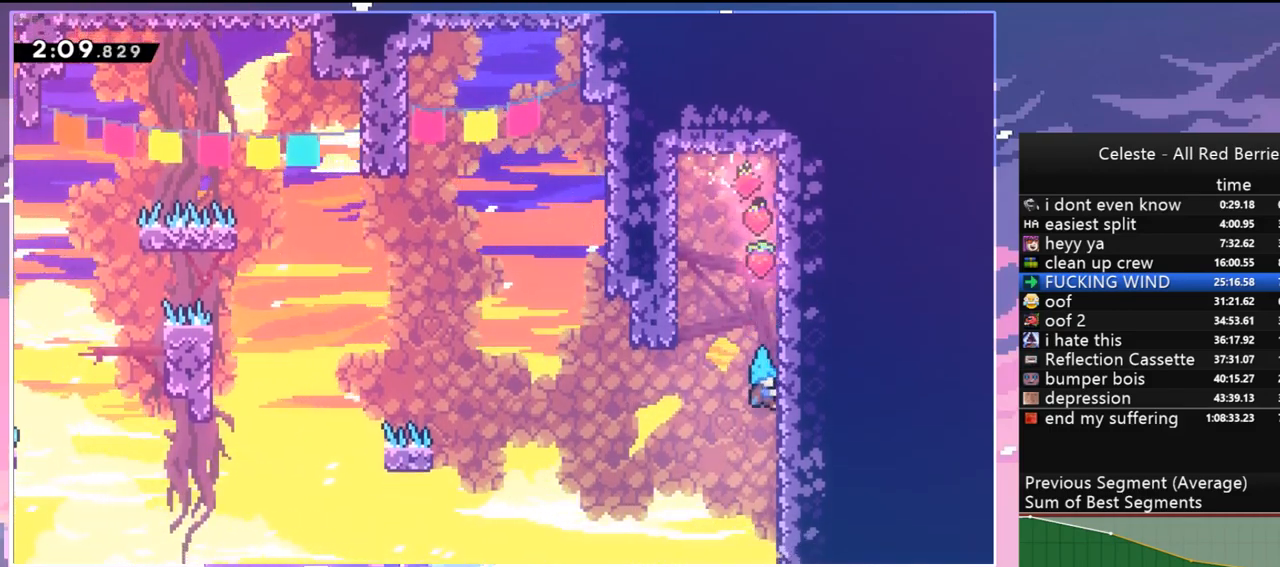
Gameplay with keyboard; each line is a JSON object with the keys held at the frame after it. "events" lists presses ("down") and releases ("up") of "dash", "down", "grab", "jump", "jump2", "left", "menu", "right", "skip" and "up" between this image and that frame as [ms after this image, input, new state], when the widget could be followed in between. No other keys are recorded. Mouse input is not recorded. Key names are as the overlay labels them; some are game actions (e.g. jump) rather than physical keys.
{"keys": ["grab"], "events": [[100, "grab", "down"], [233, "right", "up"]]}
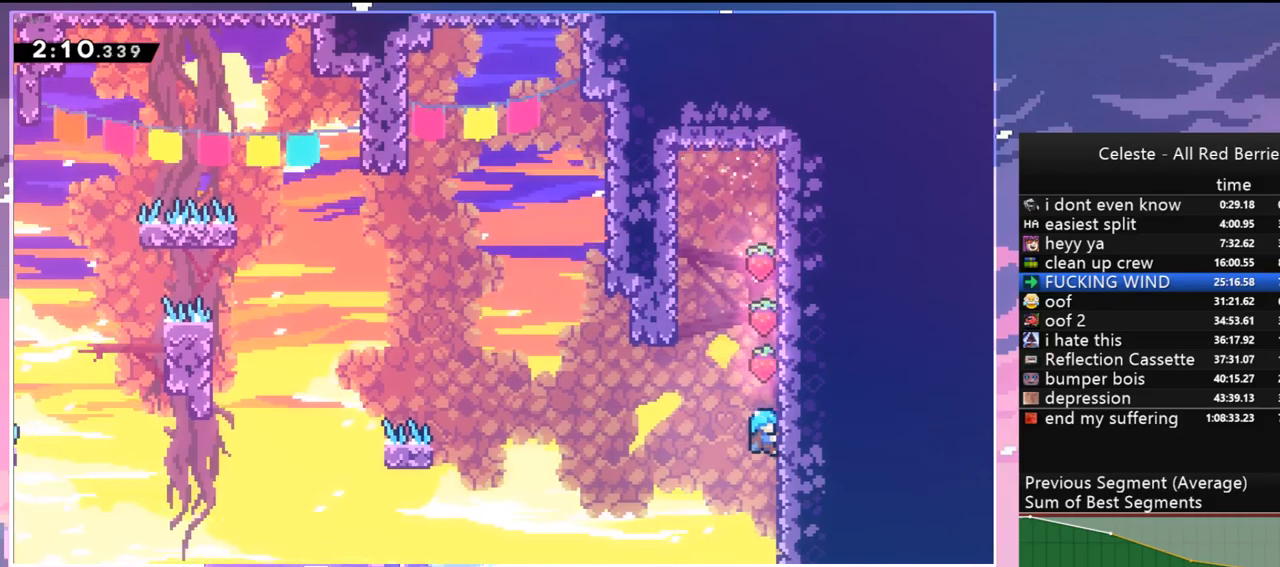
{"keys": ["grab", "left"], "events": [[17, "left", "down"]]}
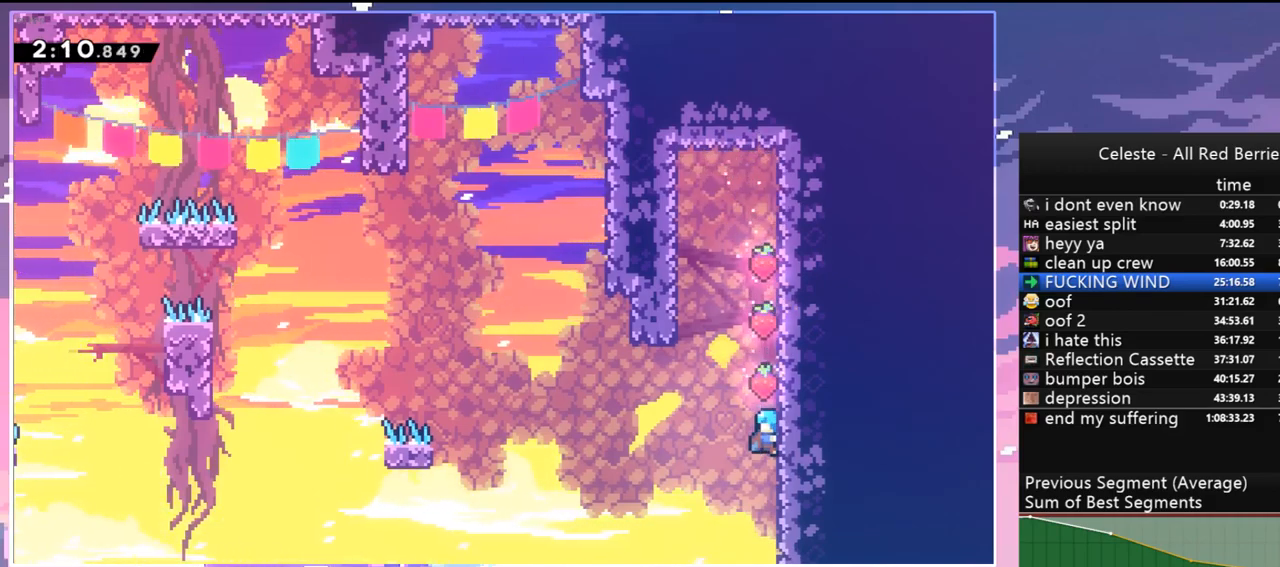
{"keys": ["grab", "left"], "events": []}
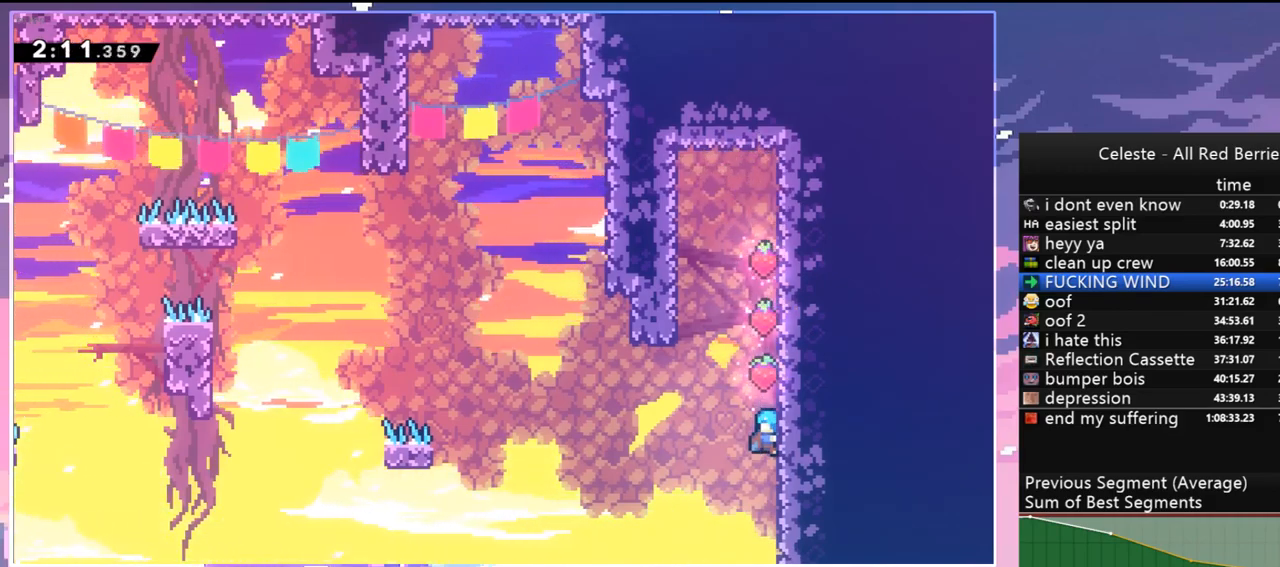
{"keys": ["grab", "left"], "events": []}
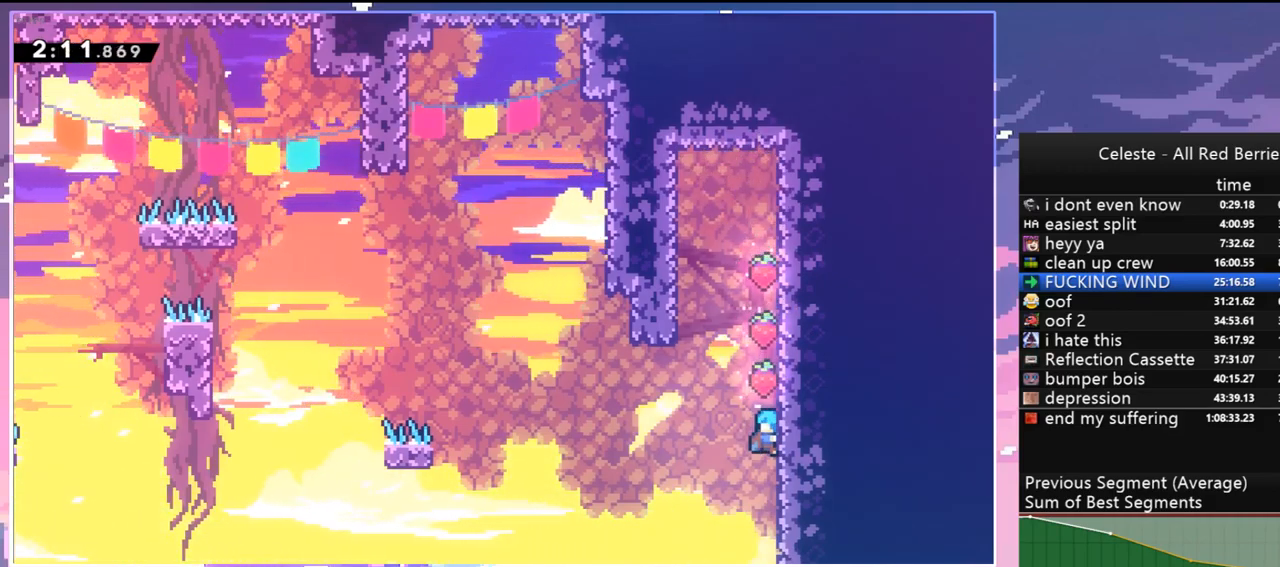
{"keys": ["grab", "left"], "events": [[300, "down", "down"], [400, "down", "up"]]}
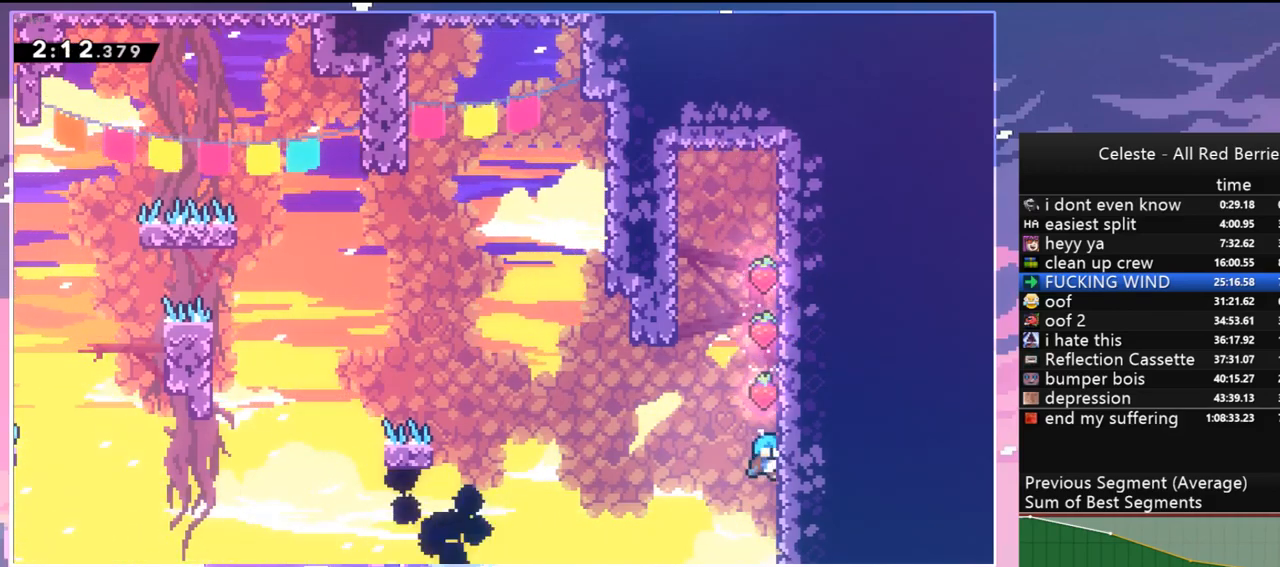
{"keys": ["jump", "left"], "events": [[133, "up", "down"], [217, "up", "up"], [317, "jump", "down"], [500, "grab", "up"]]}
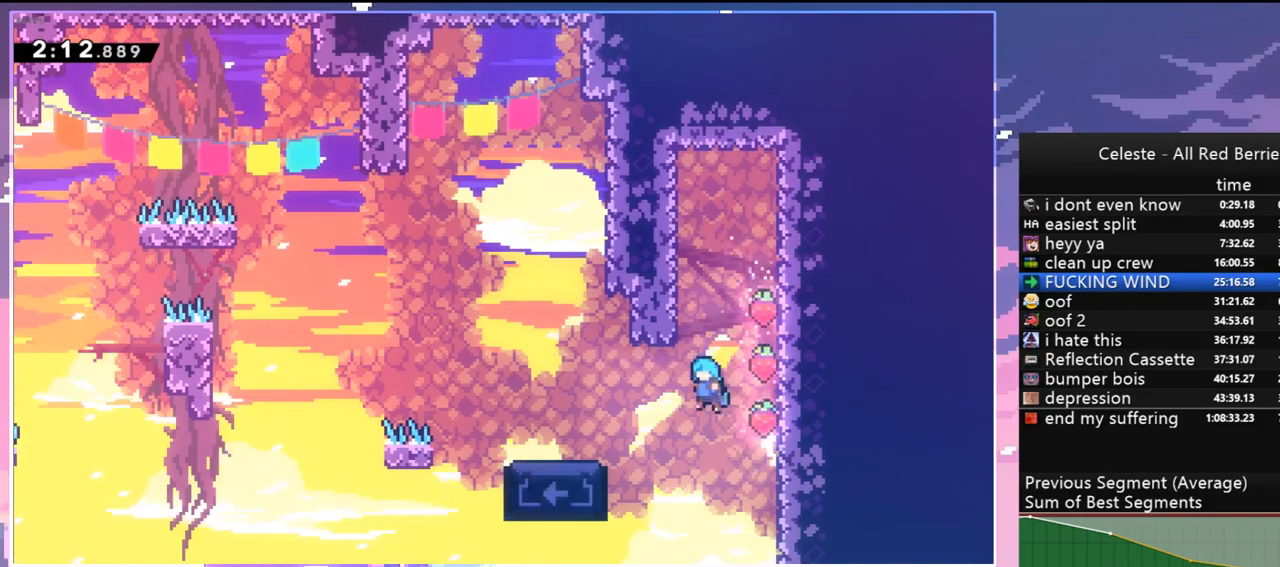
{"keys": ["left"], "events": [[467, "jump", "up"]]}
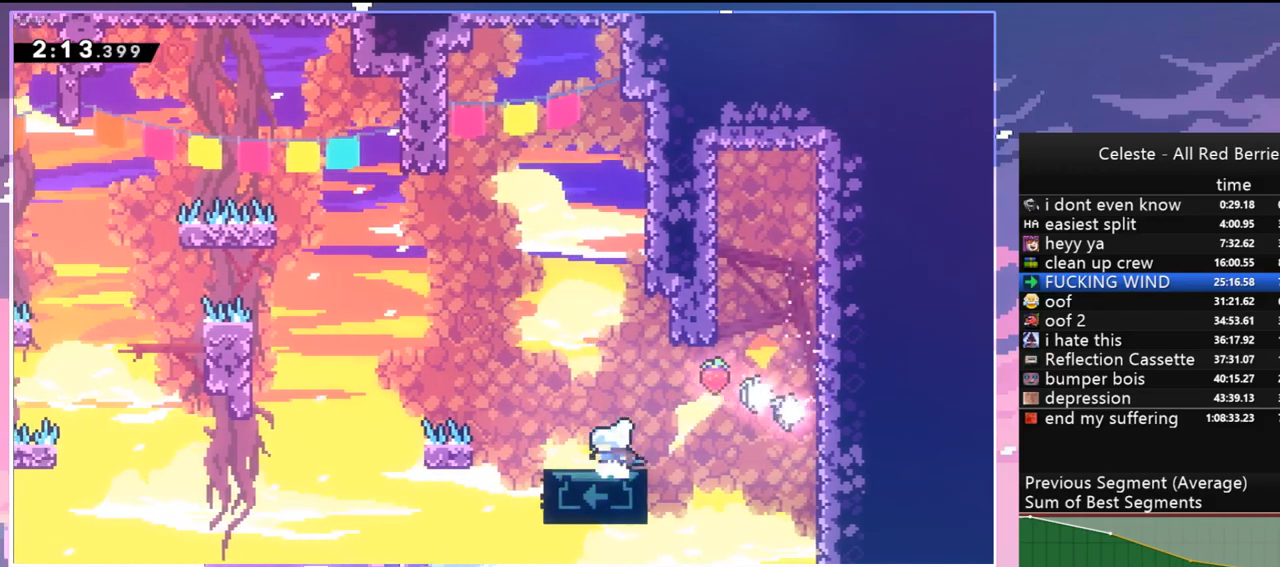
{"keys": [], "events": [[17, "left", "up"]]}
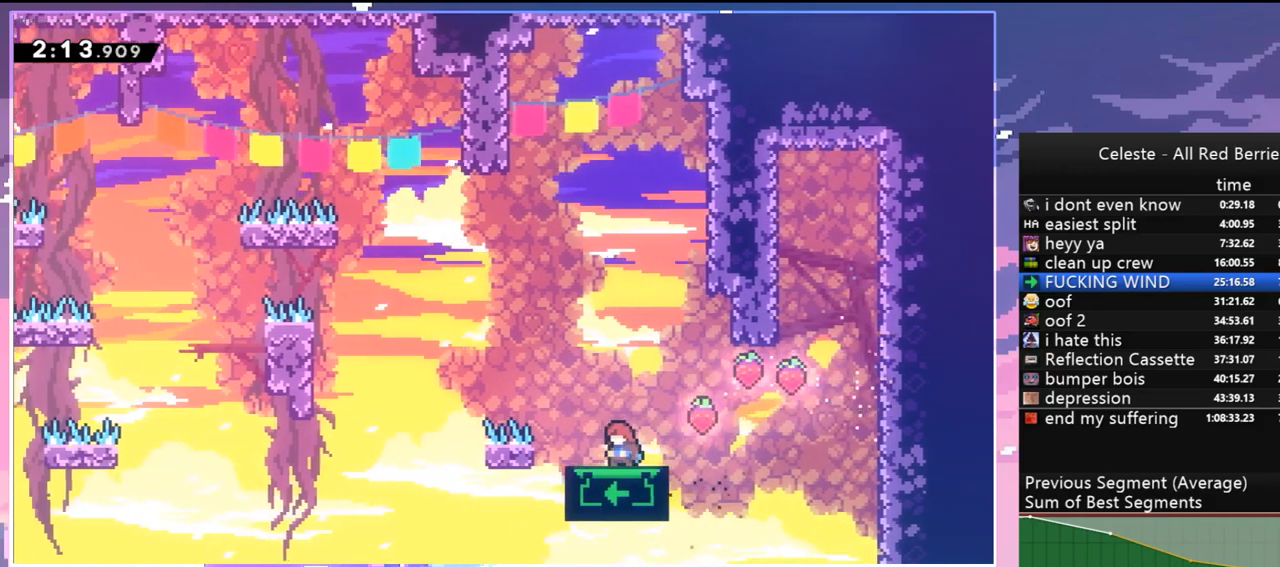
{"keys": ["jump", "left"], "events": [[267, "jump", "down"], [267, "left", "down"]]}
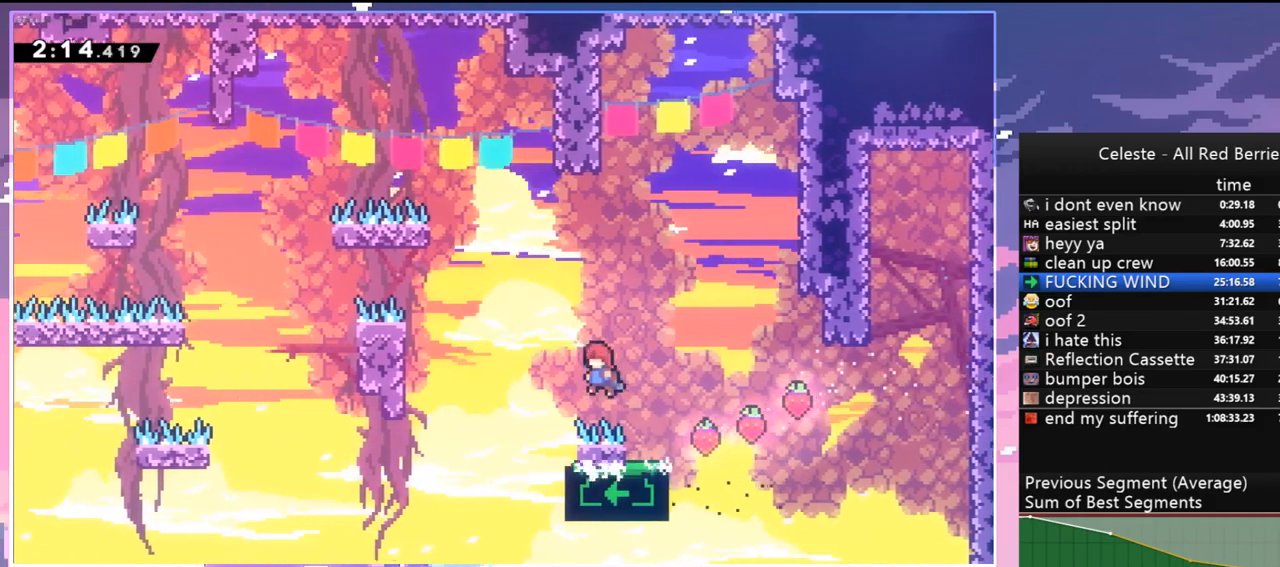
{"keys": ["right"], "events": [[150, "jump", "up"], [200, "left", "up"], [467, "right", "down"]]}
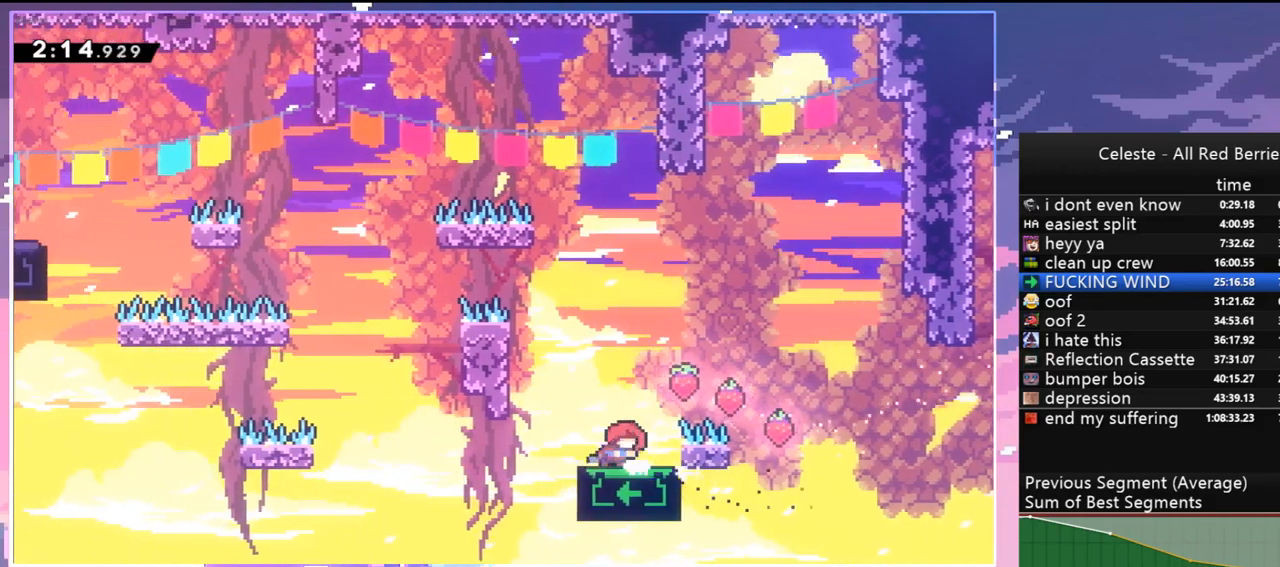
{"keys": ["dash", "left"], "events": [[167, "right", "up"], [400, "left", "down"], [433, "dash", "down"]]}
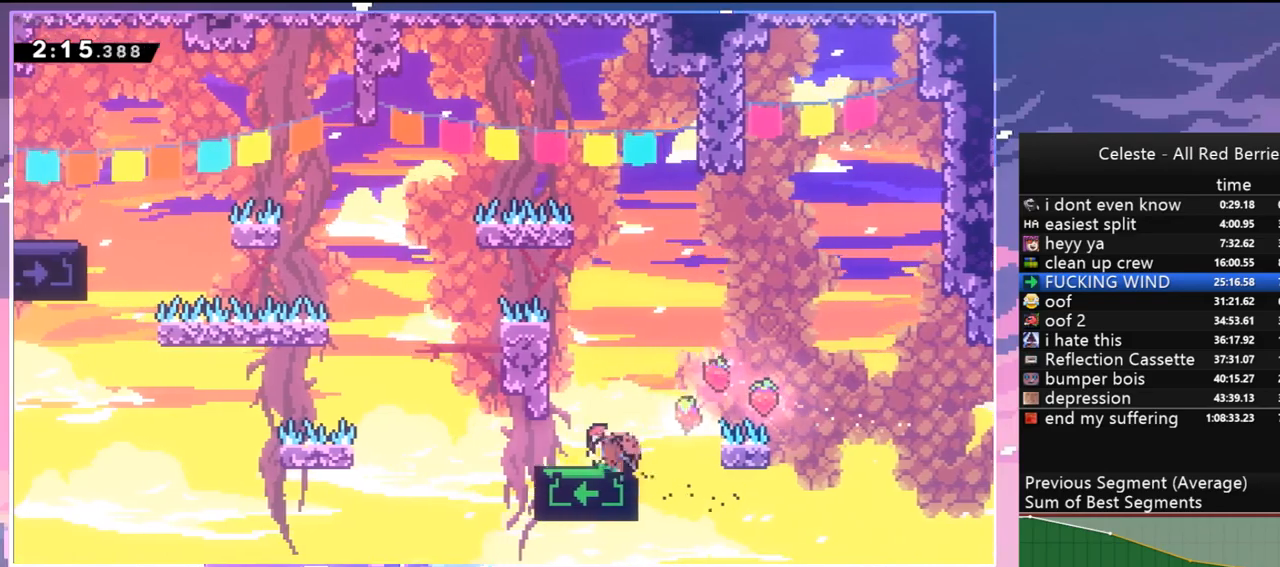
{"keys": ["left"], "events": [[133, "jump", "down"], [217, "dash", "up"], [317, "jump", "up"]]}
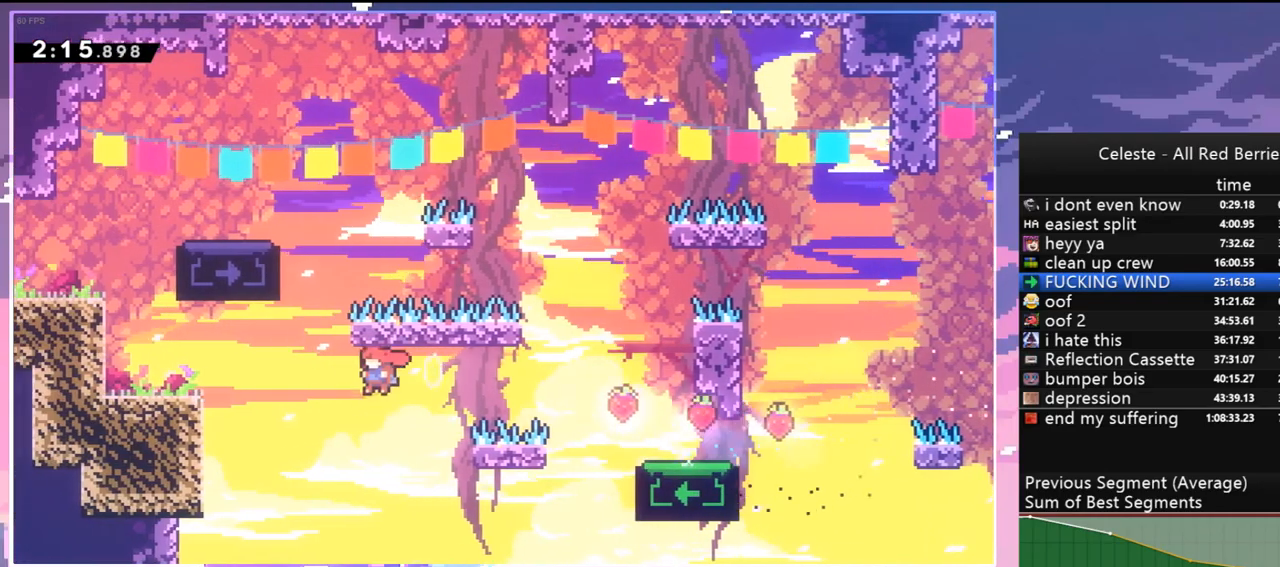
{"keys": ["grab", "jump2", "left", "up"], "events": [[50, "up", "down"], [150, "dash", "down"], [283, "grab", "down"], [283, "jump", "down"], [383, "dash", "up"], [467, "jump", "up"], [467, "jump2", "down"]]}
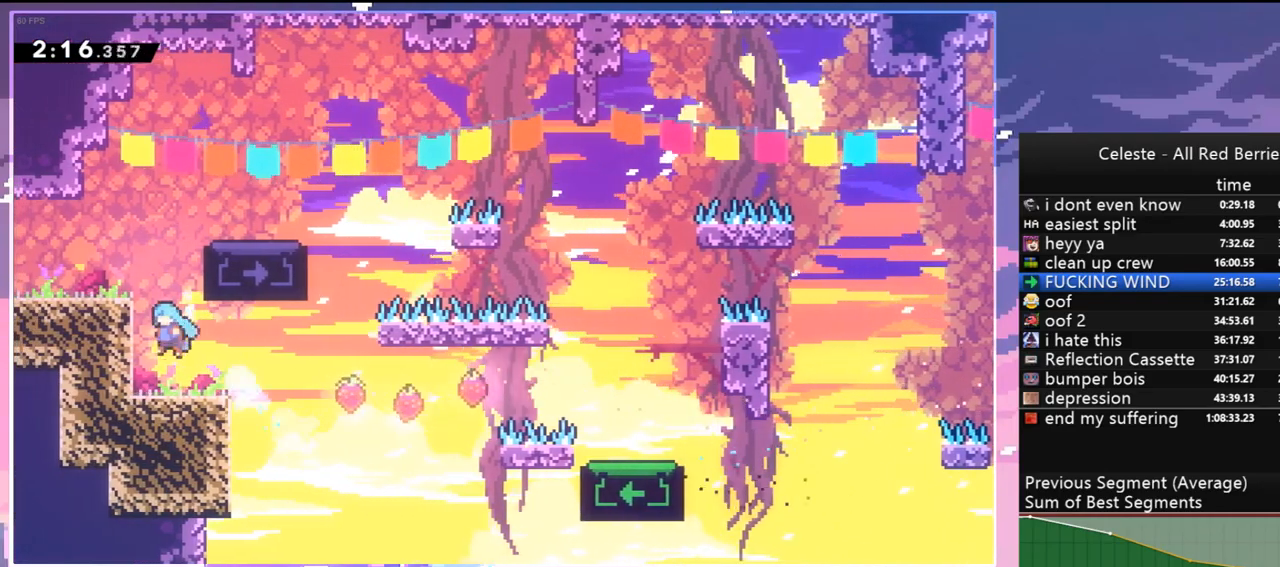
{"keys": ["down", "left"], "events": [[117, "jump", "down"], [167, "jump2", "up"], [250, "grab", "up"], [250, "jump", "up"], [250, "up", "up"], [300, "left", "up"], [450, "left", "down"], [483, "down", "down"]]}
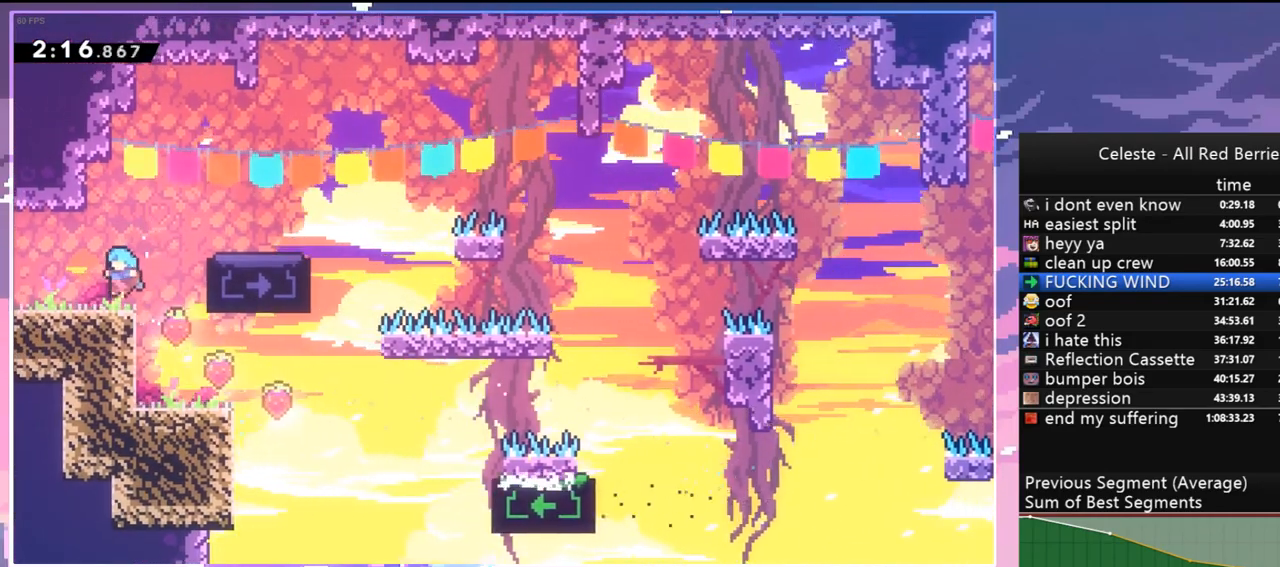
{"keys": ["down", "left"], "events": [[33, "dash", "down"], [217, "dash", "up"], [217, "jump", "down"], [267, "jump", "up"]]}
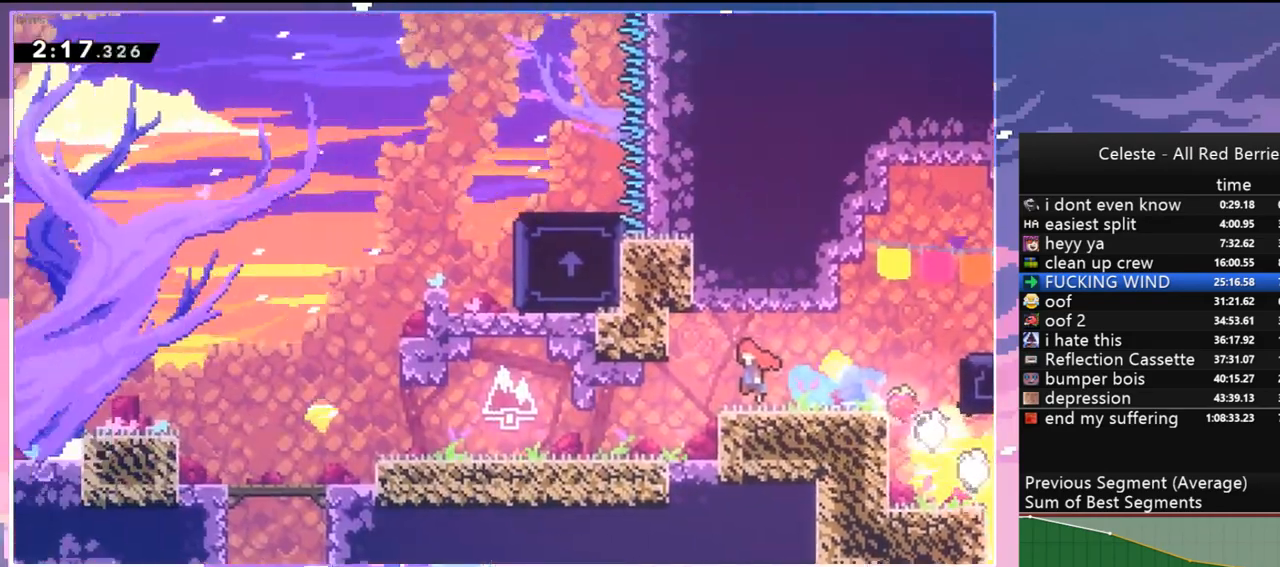
{"keys": ["dash", "down", "left"], "events": [[433, "dash", "down"]]}
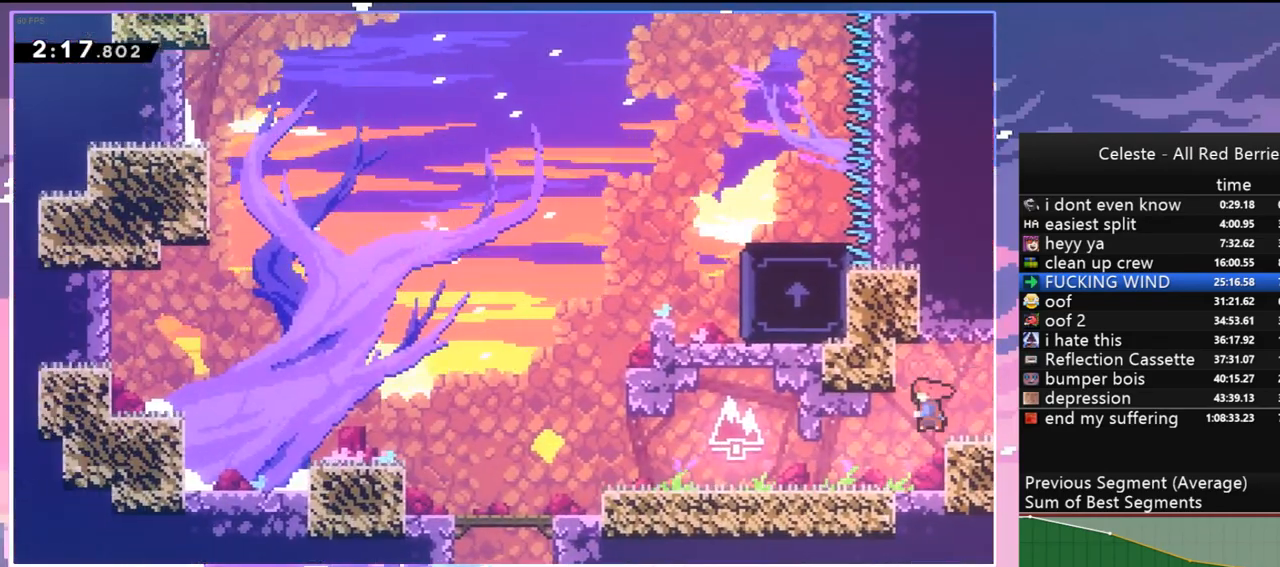
{"keys": ["dash", "up"], "events": [[67, "dash", "up"], [117, "down", "up"], [200, "dash", "down"], [400, "dash", "up"], [400, "up", "down"], [450, "left", "up"], [483, "dash", "down"]]}
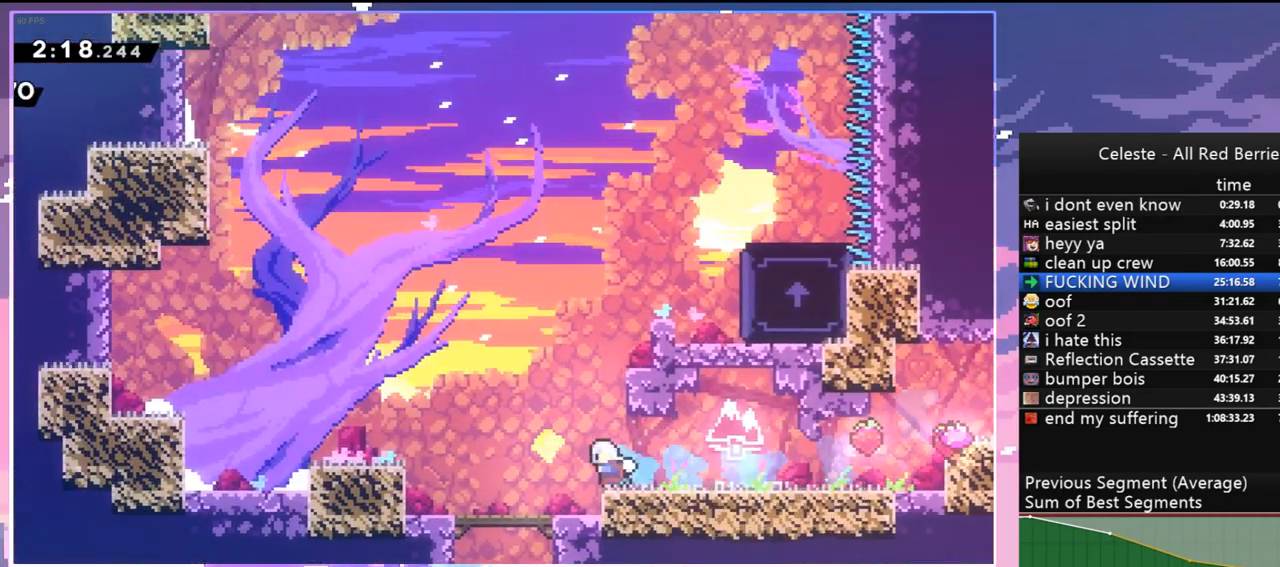
{"keys": ["grab", "jump", "right", "up"], "events": [[133, "right", "down"], [183, "grab", "down"], [267, "dash", "up"], [267, "jump", "down"]]}
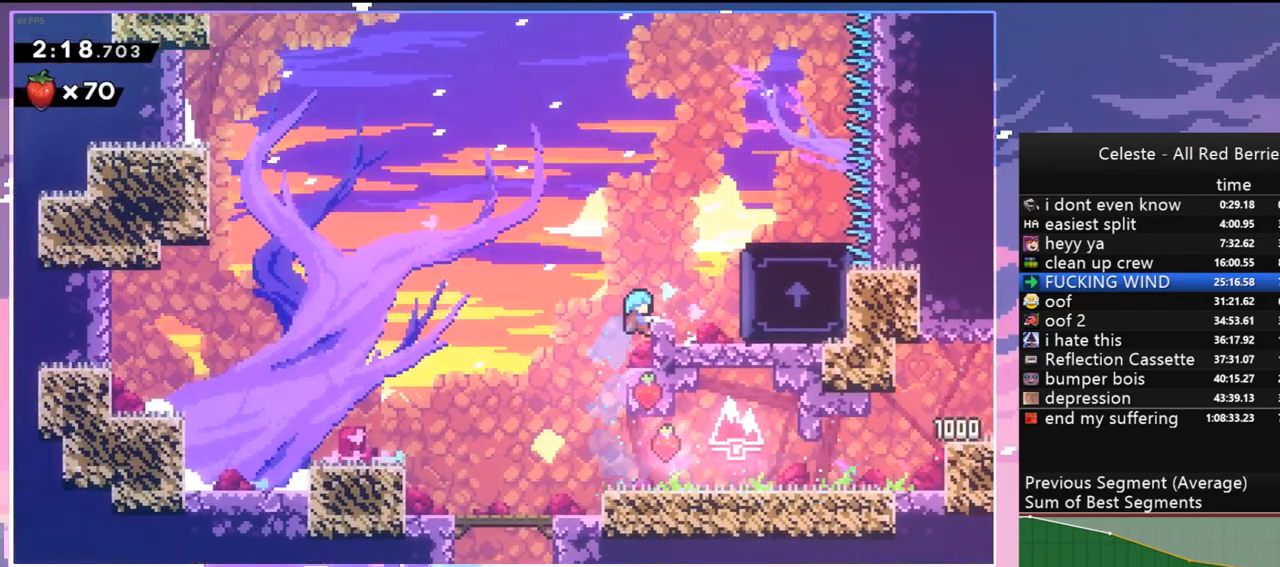
{"keys": ["grab", "jump", "right", "up"], "events": [[50, "jump", "up"], [100, "jump", "down"], [433, "jump", "up"], [467, "jump", "down"]]}
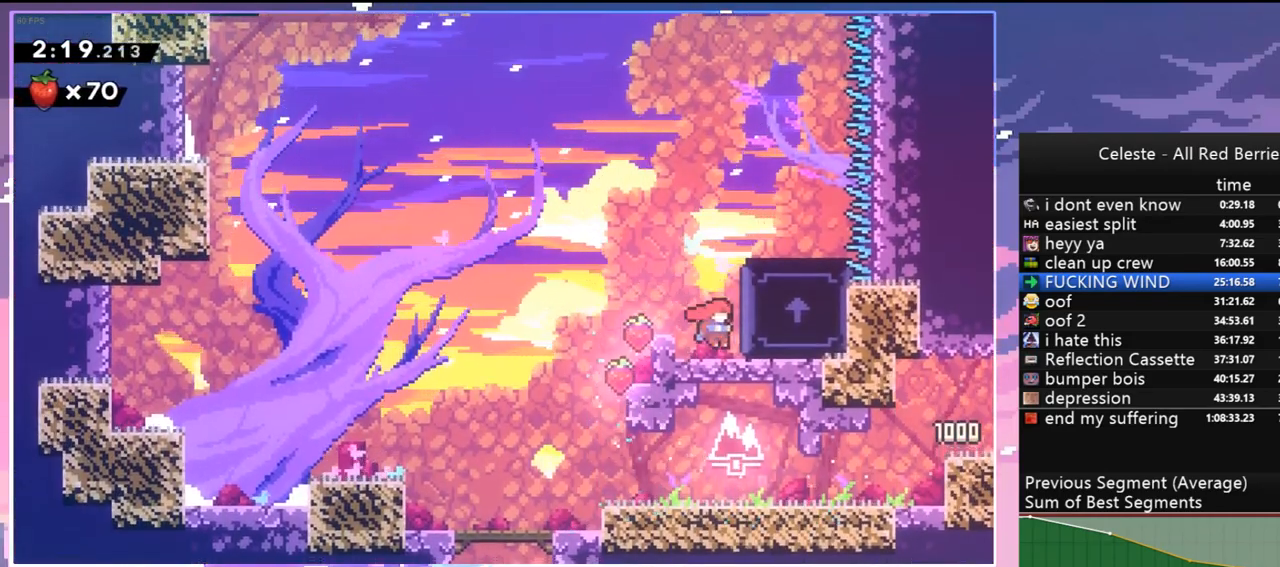
{"keys": ["right", "up"], "events": [[167, "jump", "up"], [200, "jump", "down"], [483, "grab", "up"], [483, "jump", "up"]]}
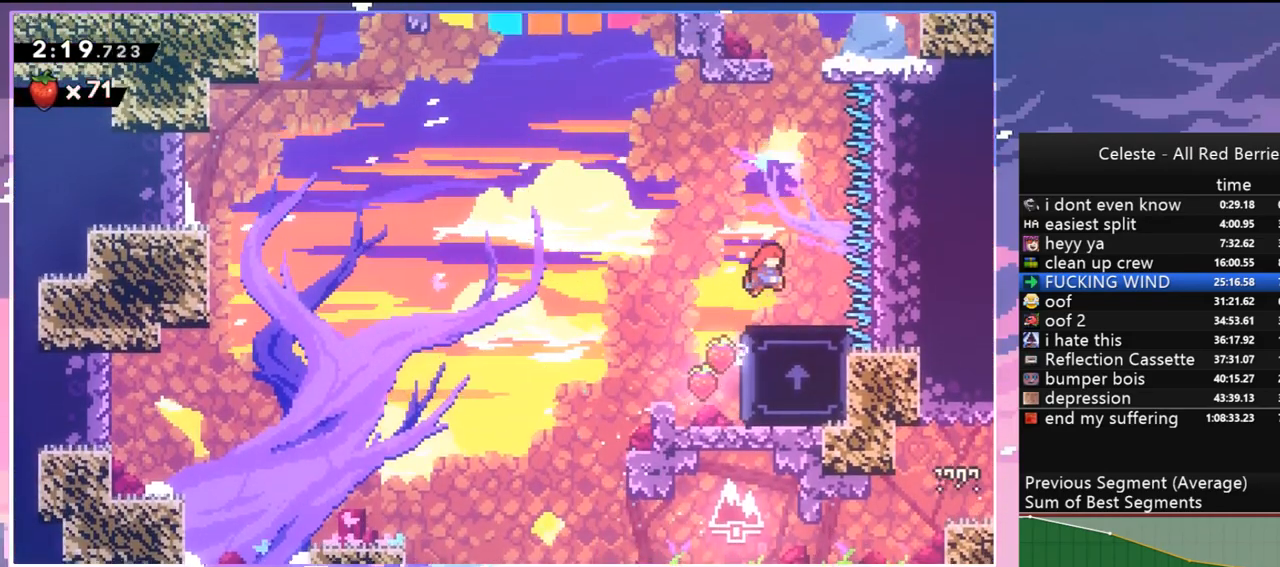
{"keys": ["dash", "up"], "events": [[83, "right", "up"], [267, "jump", "down"], [467, "dash", "down"], [500, "jump", "up"]]}
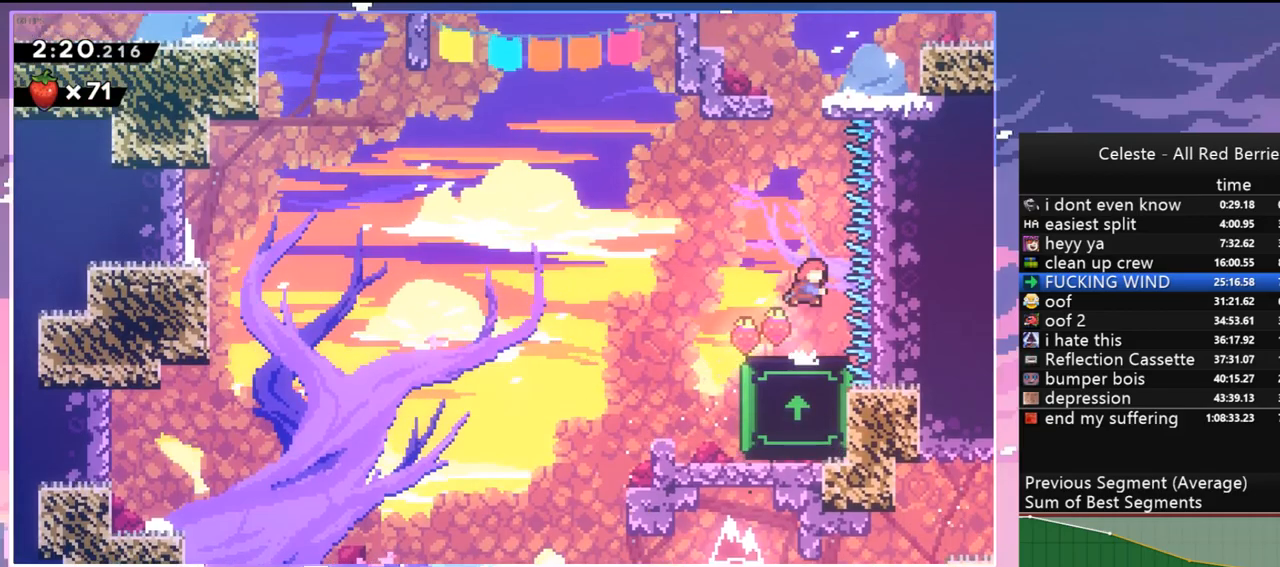
{"keys": ["grab", "jump", "up"], "events": [[150, "grab", "down"], [283, "dash", "up"], [383, "jump", "down"]]}
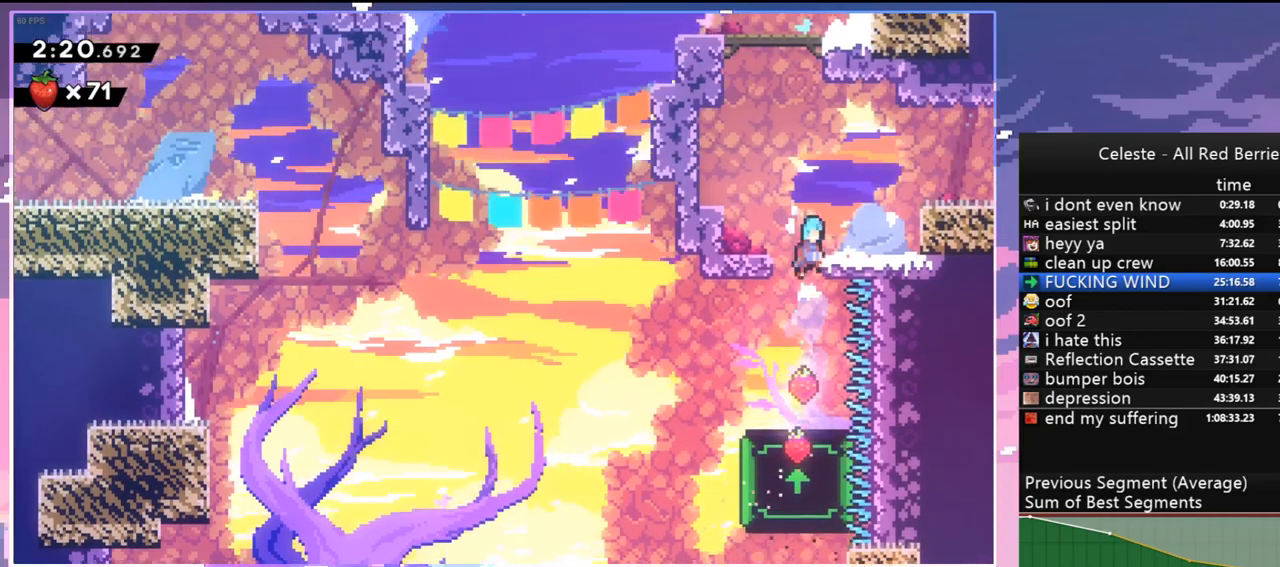
{"keys": ["jump", "right"], "events": [[167, "jump", "up"], [250, "right", "down"], [300, "grab", "up"], [400, "up", "up"], [433, "jump", "down"]]}
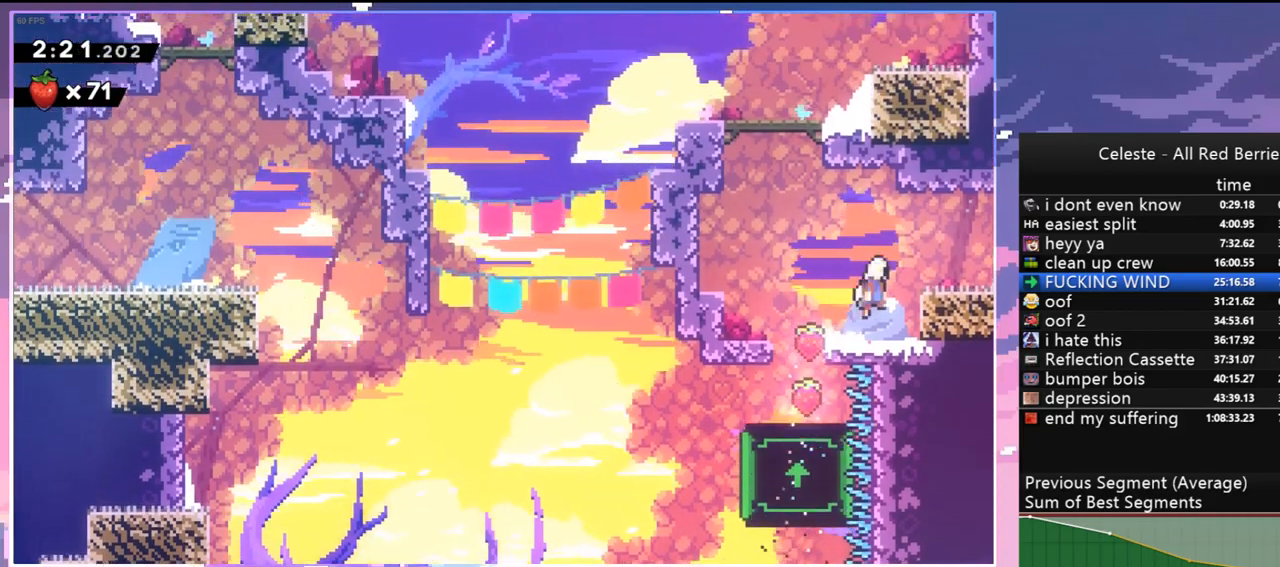
{"keys": ["right"], "events": [[83, "jump", "up"], [217, "dash", "down"], [367, "dash", "up"]]}
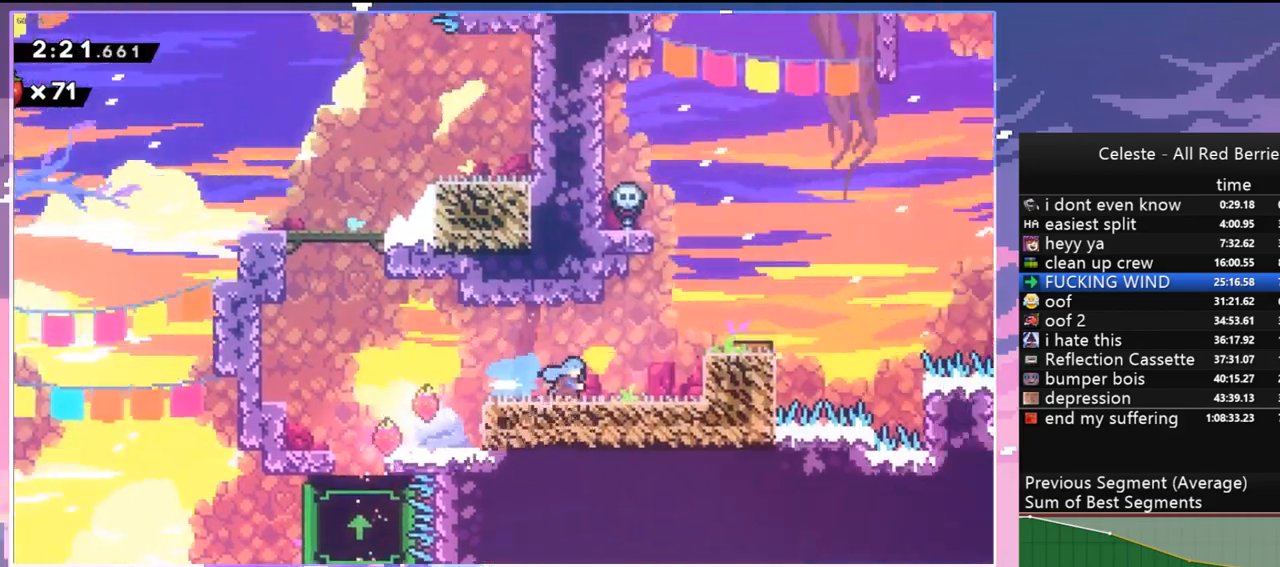
{"keys": [], "events": [[333, "right", "up"]]}
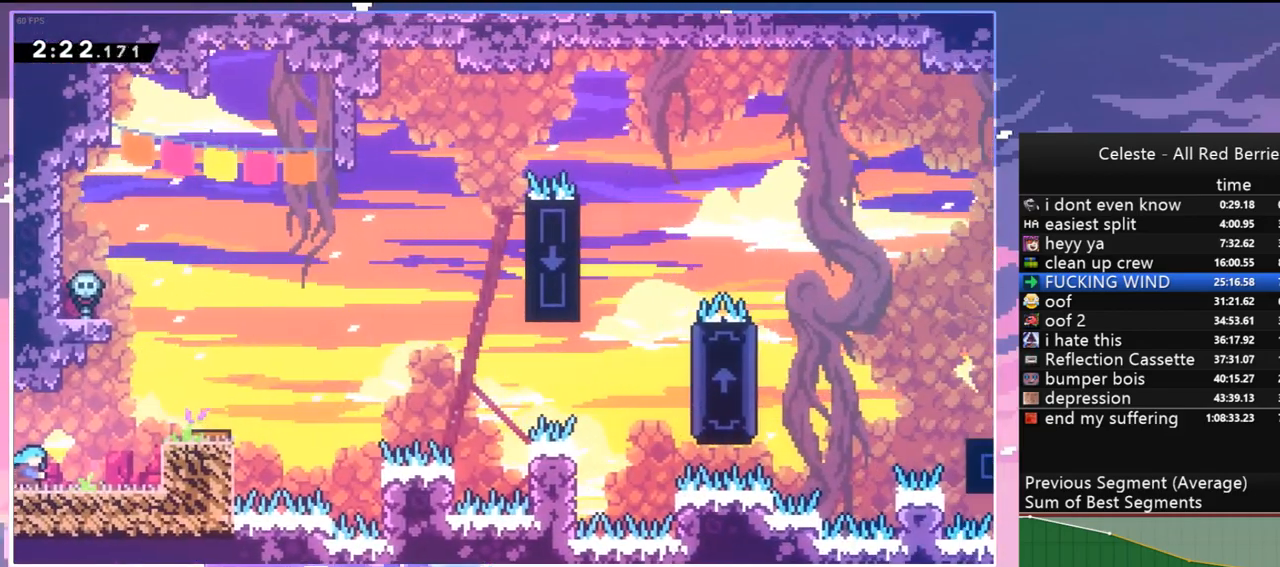
{"keys": ["right"], "events": [[300, "jump", "down"], [300, "right", "down"], [450, "jump", "up"]]}
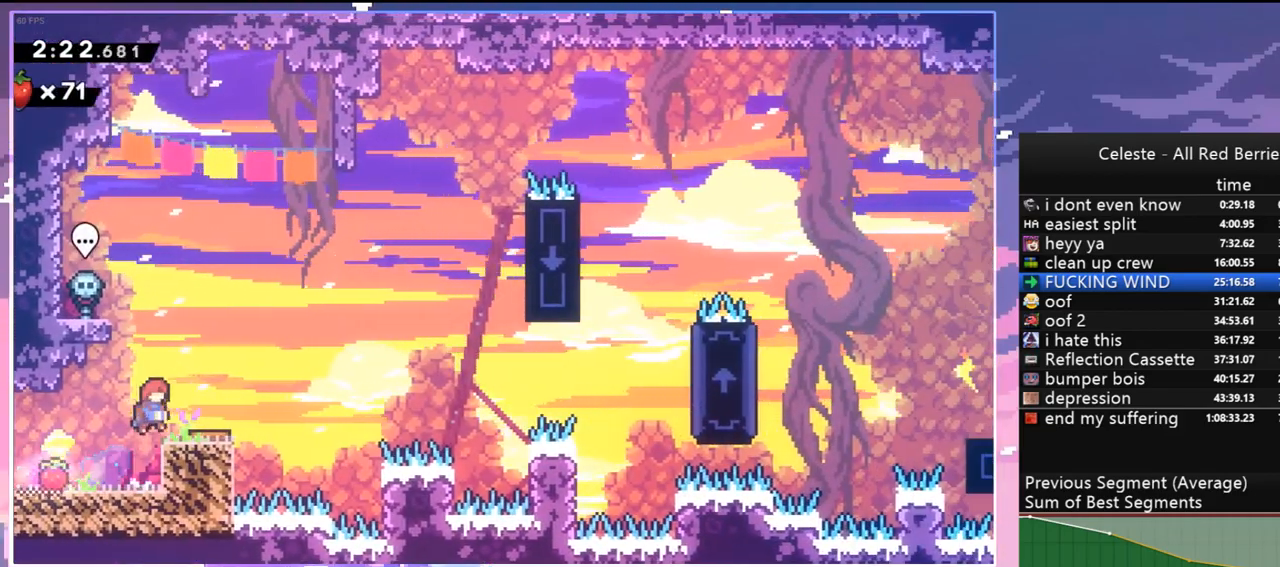
{"keys": [], "events": [[133, "right", "up"], [217, "left", "down"], [450, "left", "up"]]}
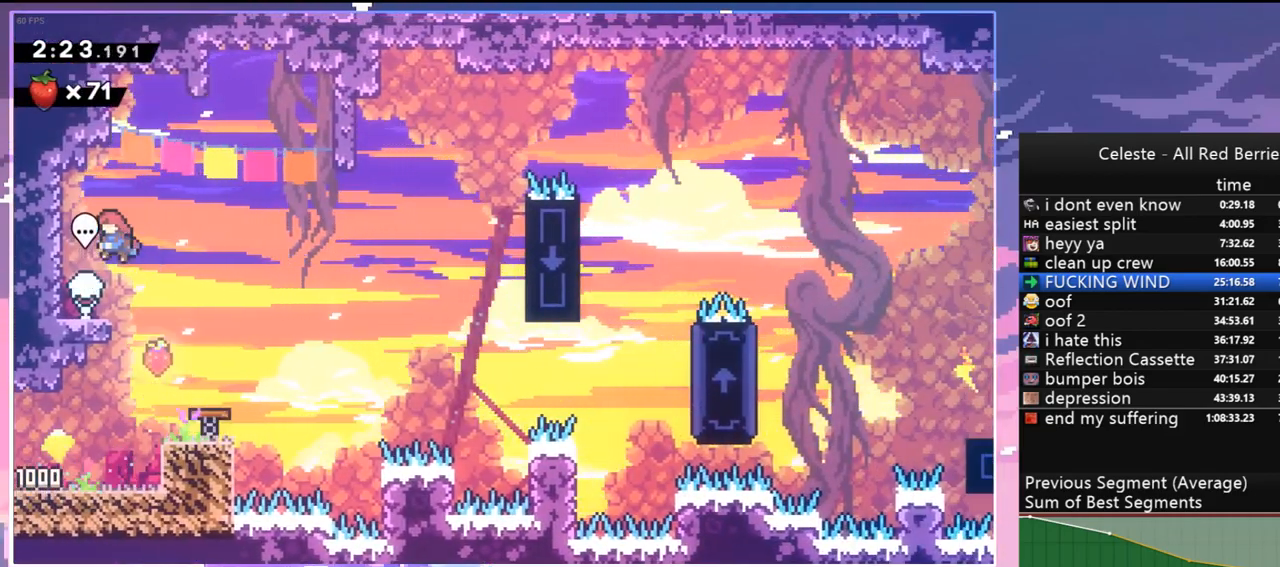
{"keys": ["jump", "right"], "events": [[150, "left", "down"], [183, "dash", "down"], [183, "down", "down"], [333, "right", "down"], [383, "jump", "down"], [383, "left", "up"], [433, "dash", "up"], [433, "down", "up"]]}
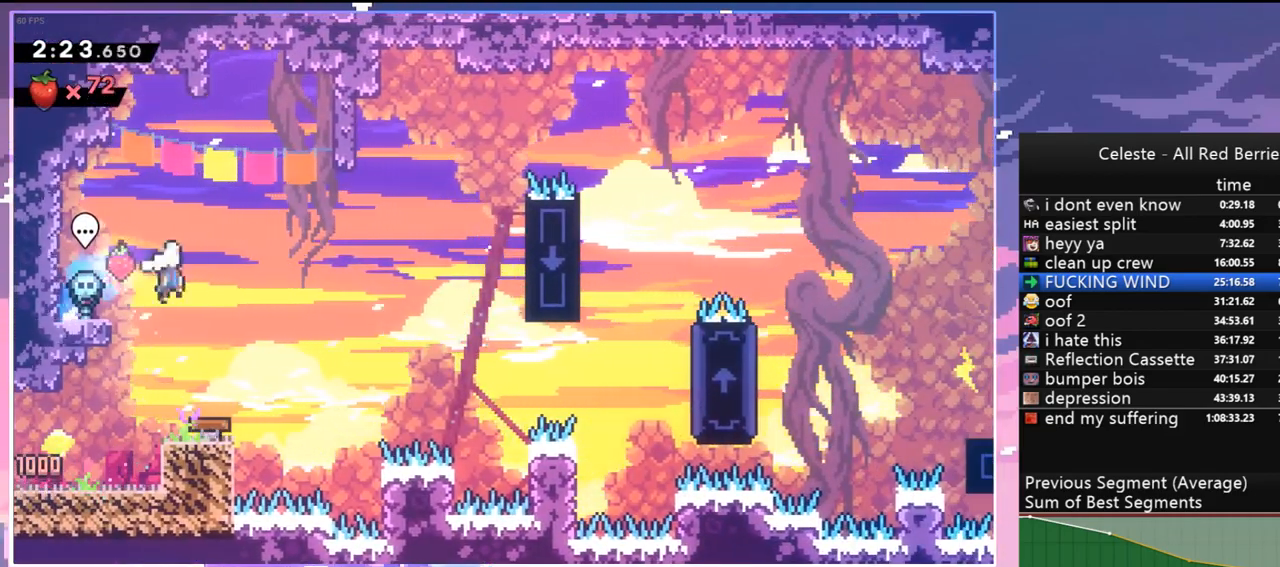
{"keys": ["grab", "jump", "right", "up"], "events": [[117, "up", "down"], [250, "dash", "down"], [300, "jump", "up"], [350, "grab", "down"], [450, "jump", "down"], [483, "dash", "up"]]}
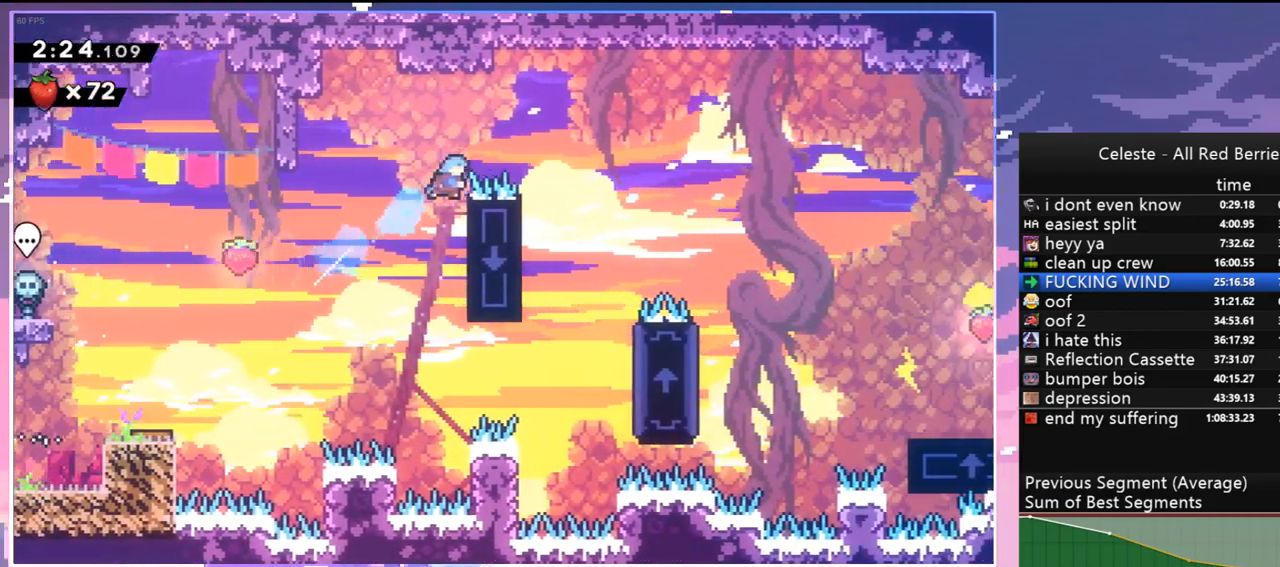
{"keys": ["grab", "right", "up"], "events": [[417, "right", "up"], [450, "jump", "up"], [500, "right", "down"]]}